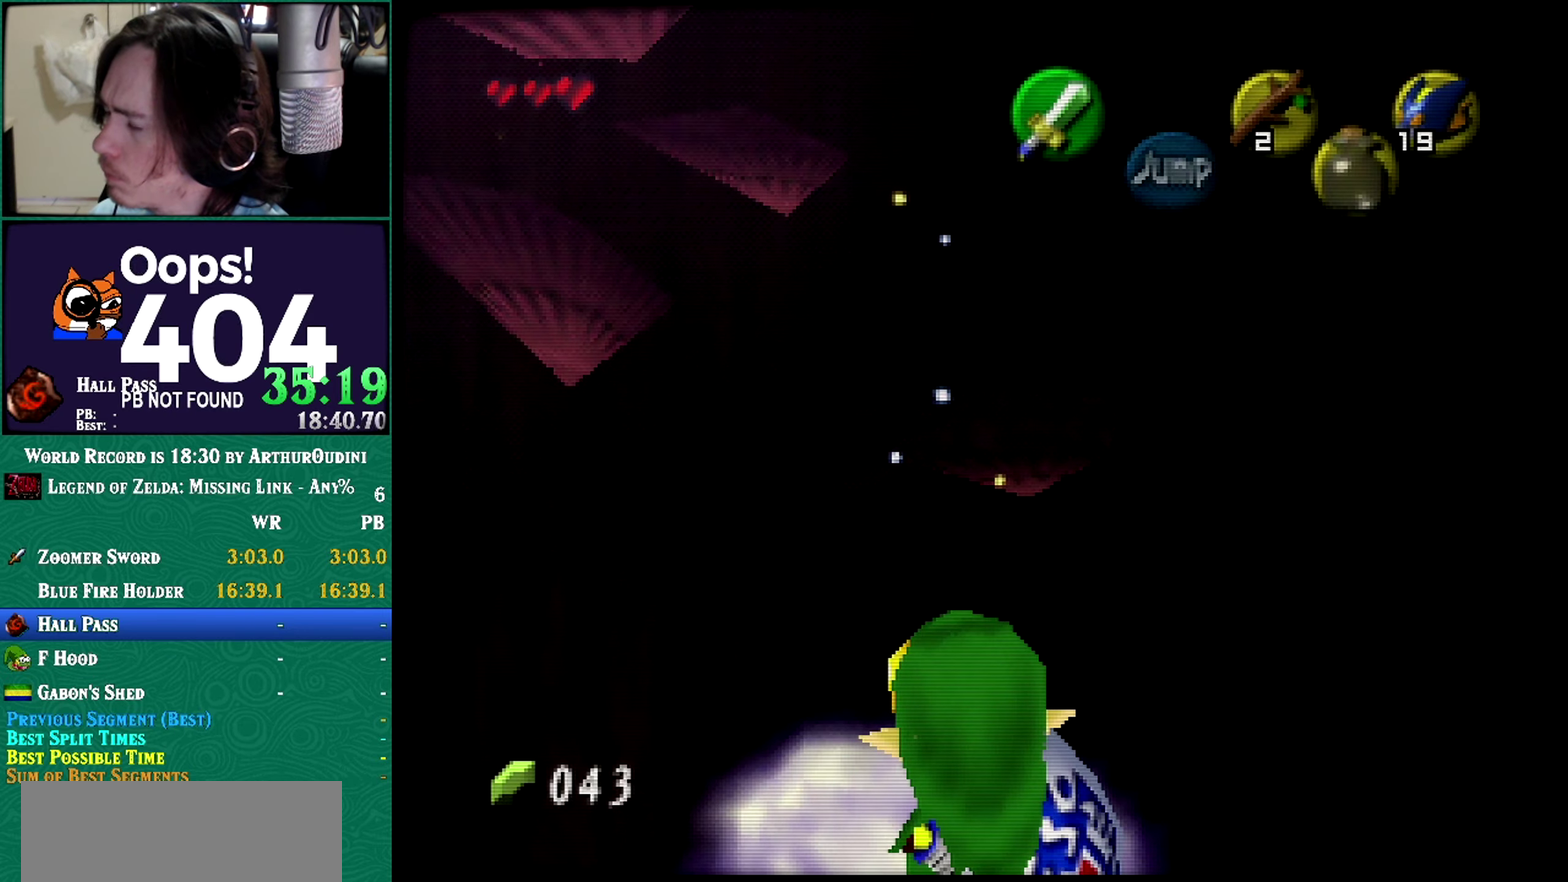
Gameplay with a controller (Nintendo layout); each line is a JSON object with the inputs held at the frame after it. "events" lists button and stick changes between this image and that frame as [ms after this image, input, new state], when the widget could be followed in between. Not read: L1 L3 R3 START.
{"buttons": [], "left_stick": "center", "events": [[167, "R1", "down"], [167, "Z", "down"], [167, "left_stick", "down"], [383, "R1", "up"], [383, "Z", "up"], [383, "left_stick", "center"]]}
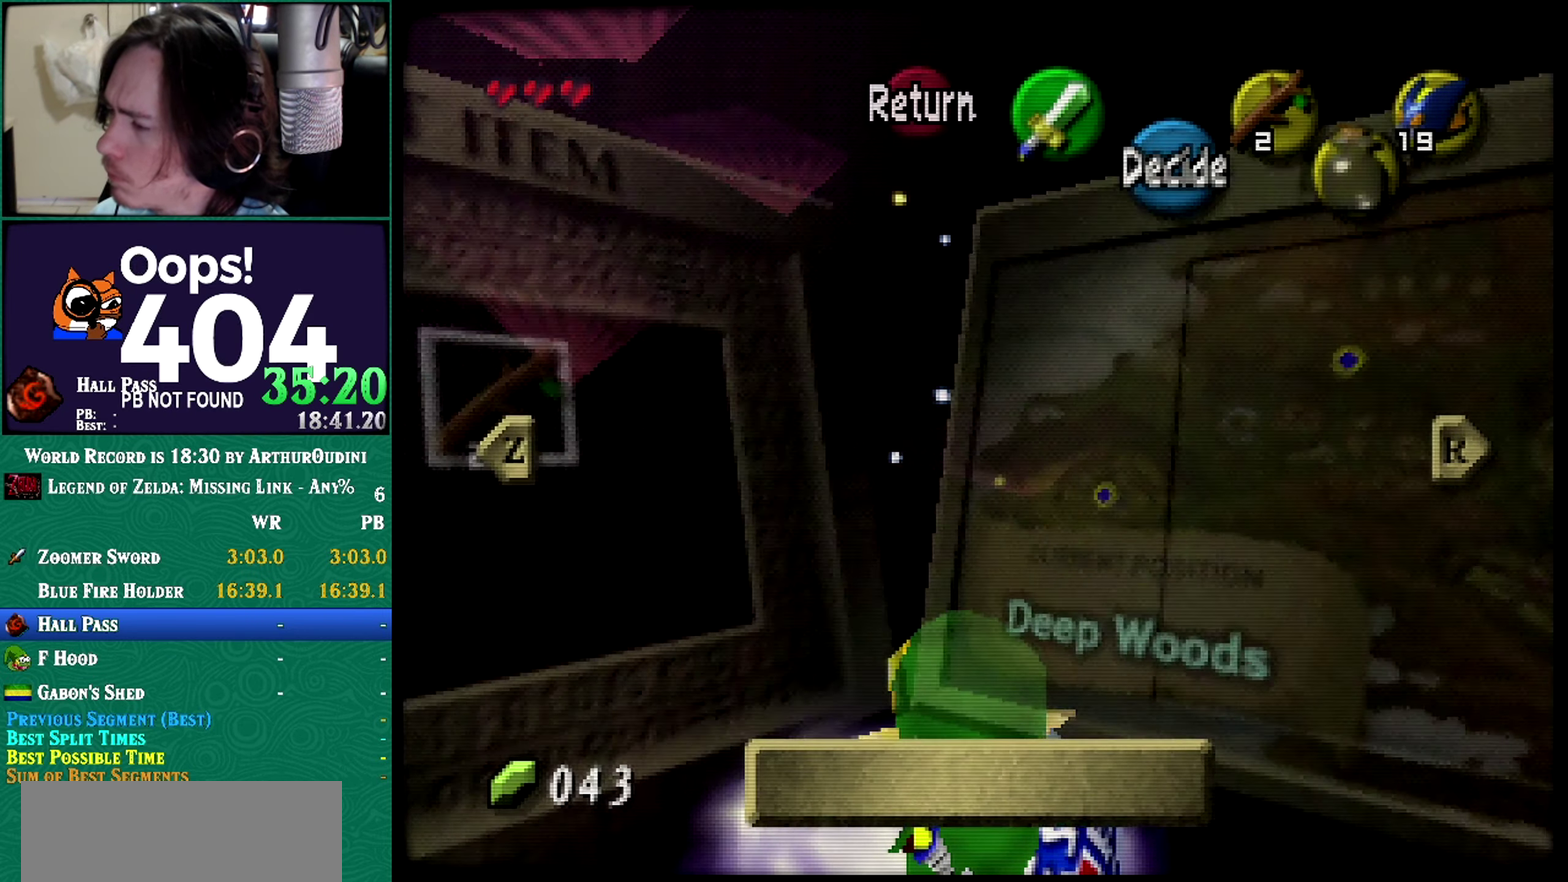
{"buttons": ["R1", "Z"], "left_stick": "down", "events": [[200, "R1", "down"], [200, "Z", "down"], [267, "A", "down"], [267, "C_RIGHT", "down"], [267, "R1", "up"], [267, "Z", "up"], [317, "A", "up"], [317, "C_RIGHT", "up"], [317, "R1", "down"], [317, "Z", "down"], [451, "left_stick", "down"]]}
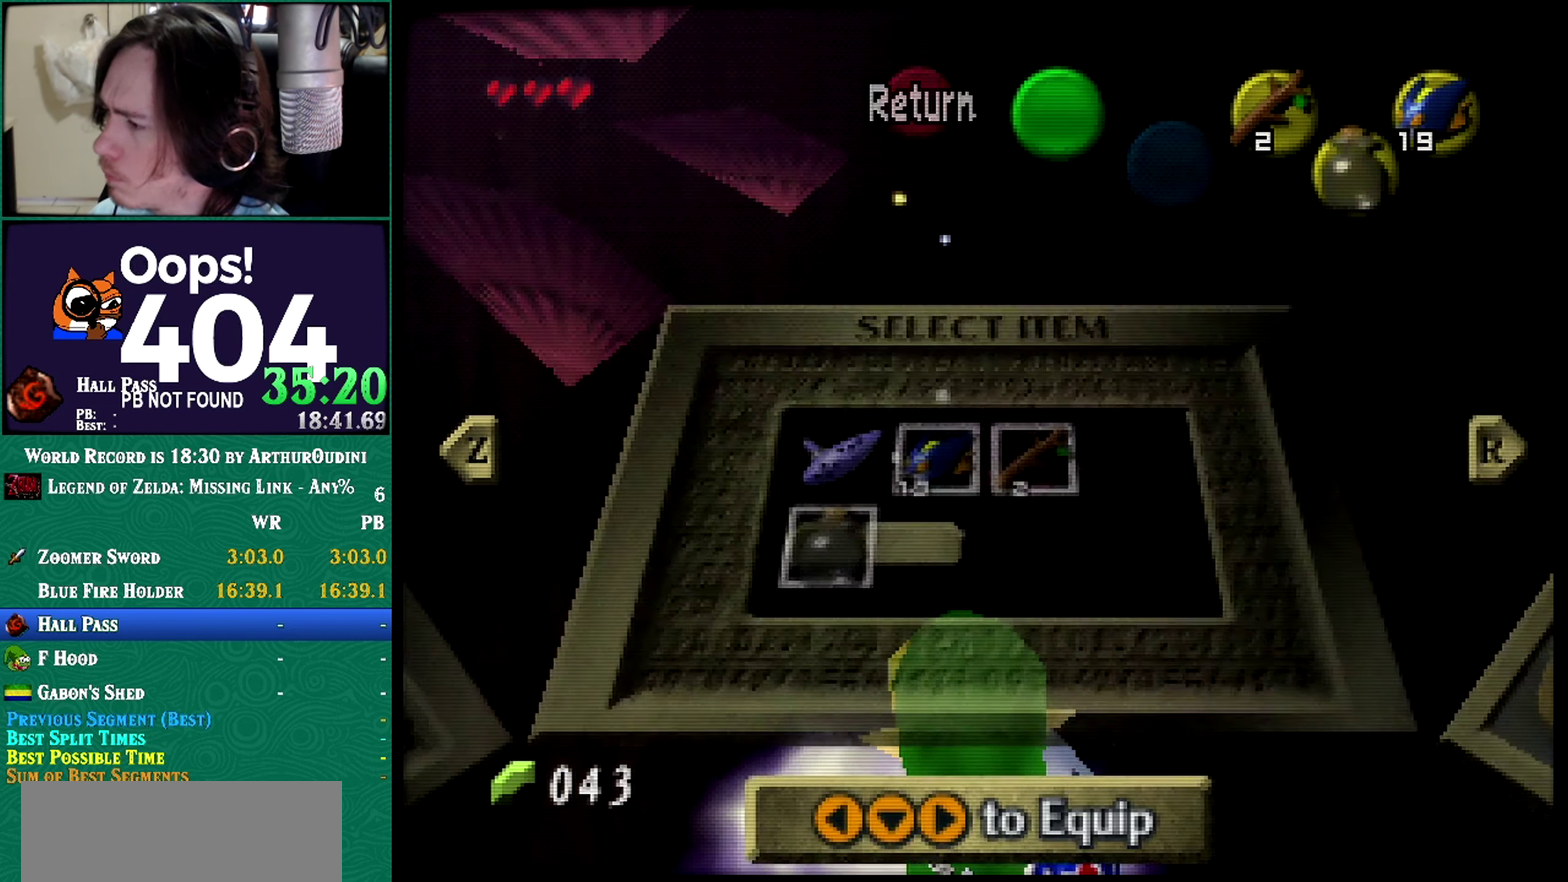
{"buttons": ["A", "R1", "Z"], "left_stick": "down", "events": [[417, "A", "down"]]}
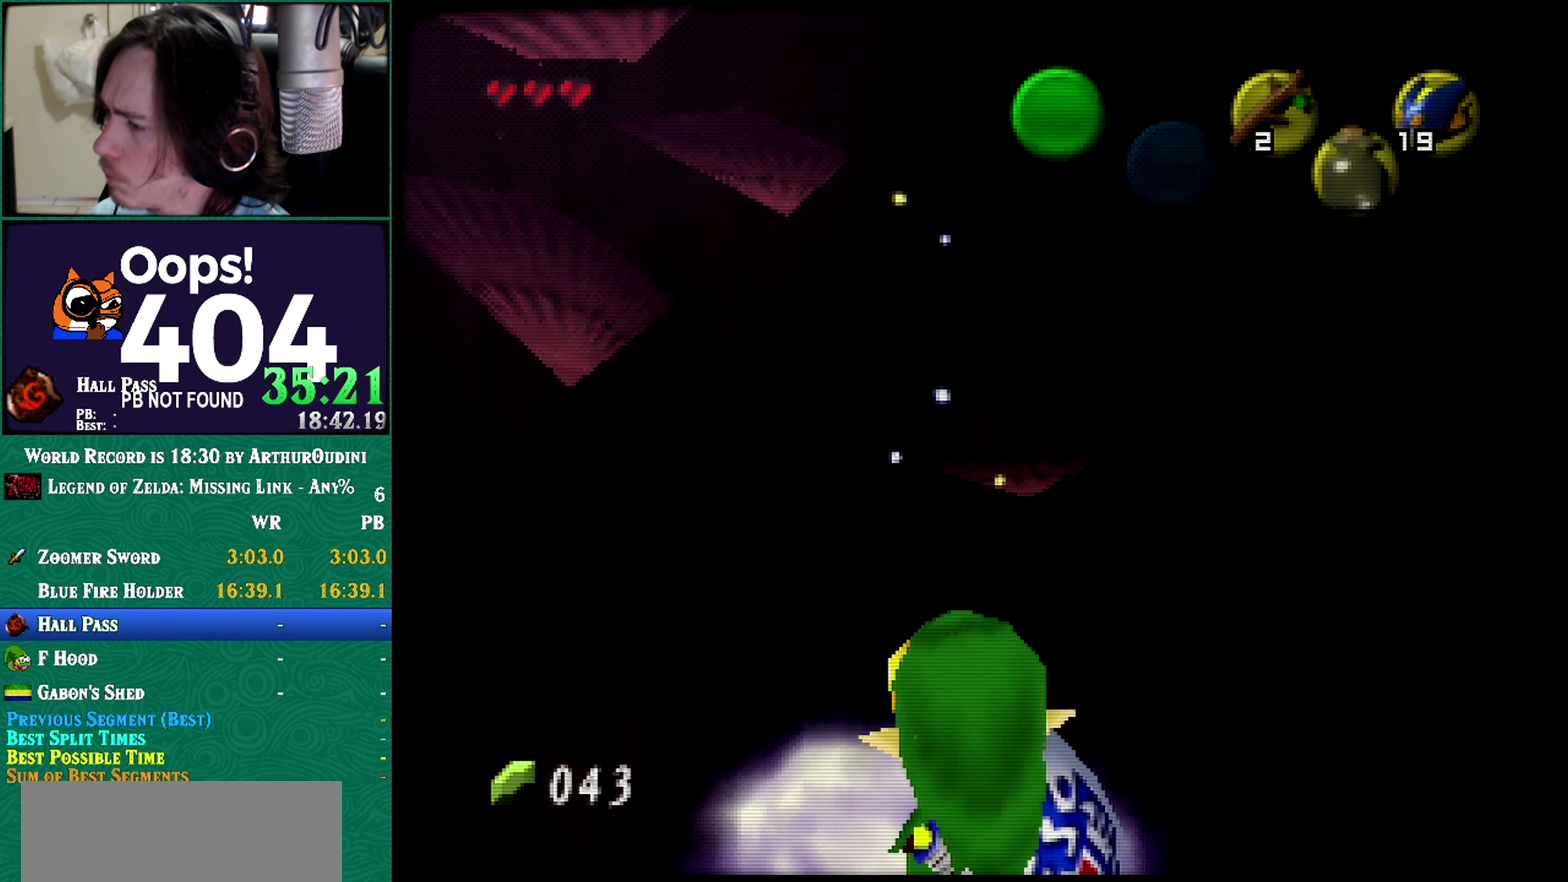
{"buttons": ["R1", "Z"], "left_stick": "down", "events": [[134, "A", "up"], [134, "R1", "up"], [134, "Z", "up"], [134, "left_stick", "center"], [334, "R1", "down"], [334, "Z", "down"], [334, "left_stick", "down"]]}
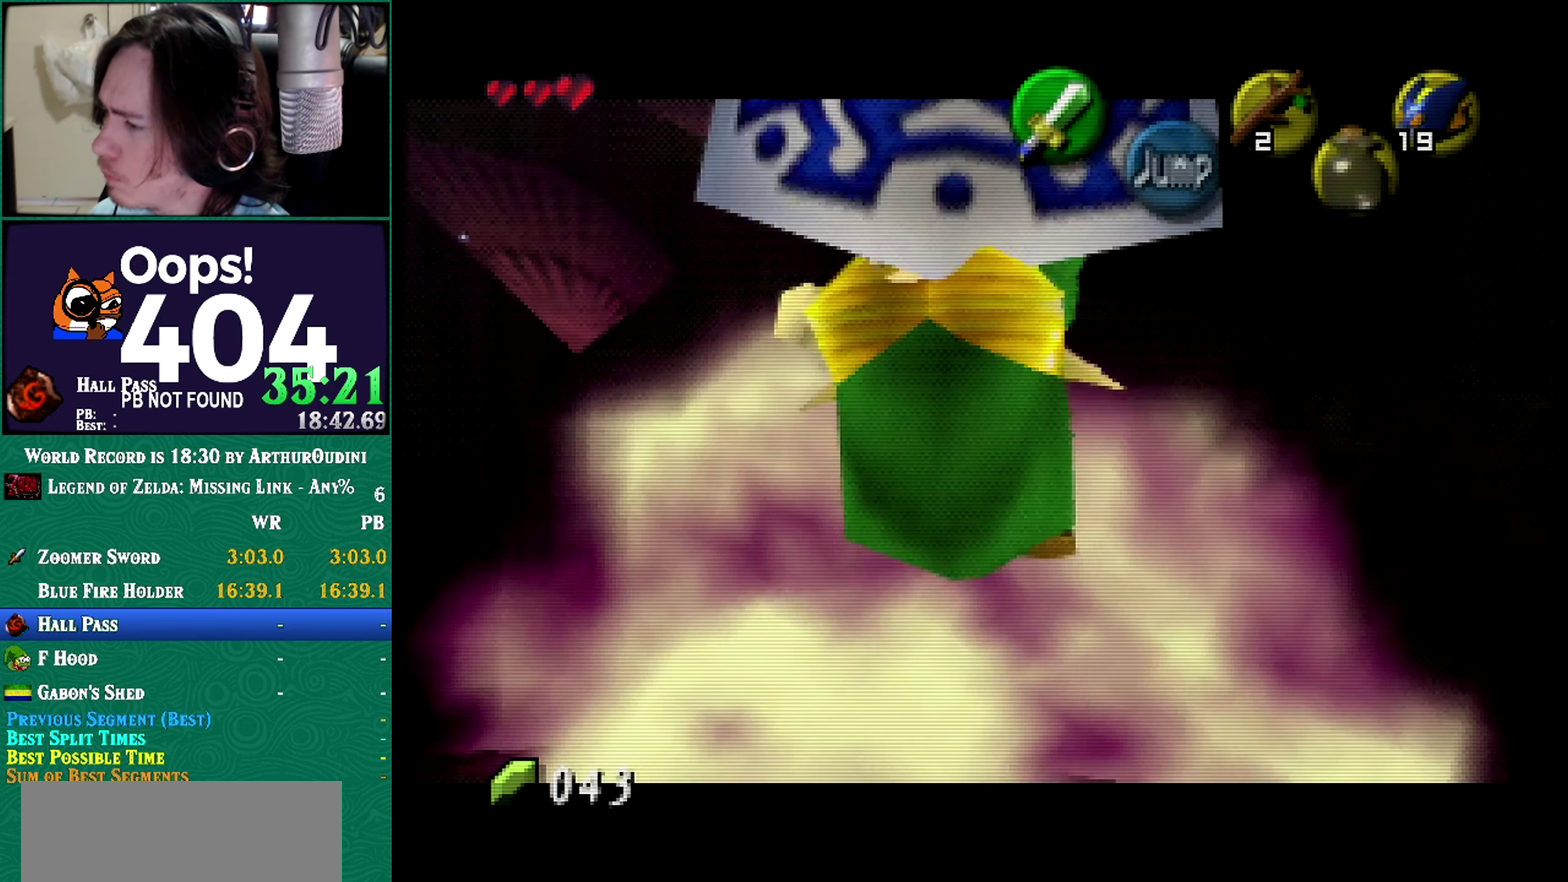
{"buttons": ["R1", "Z"], "left_stick": "down", "events": []}
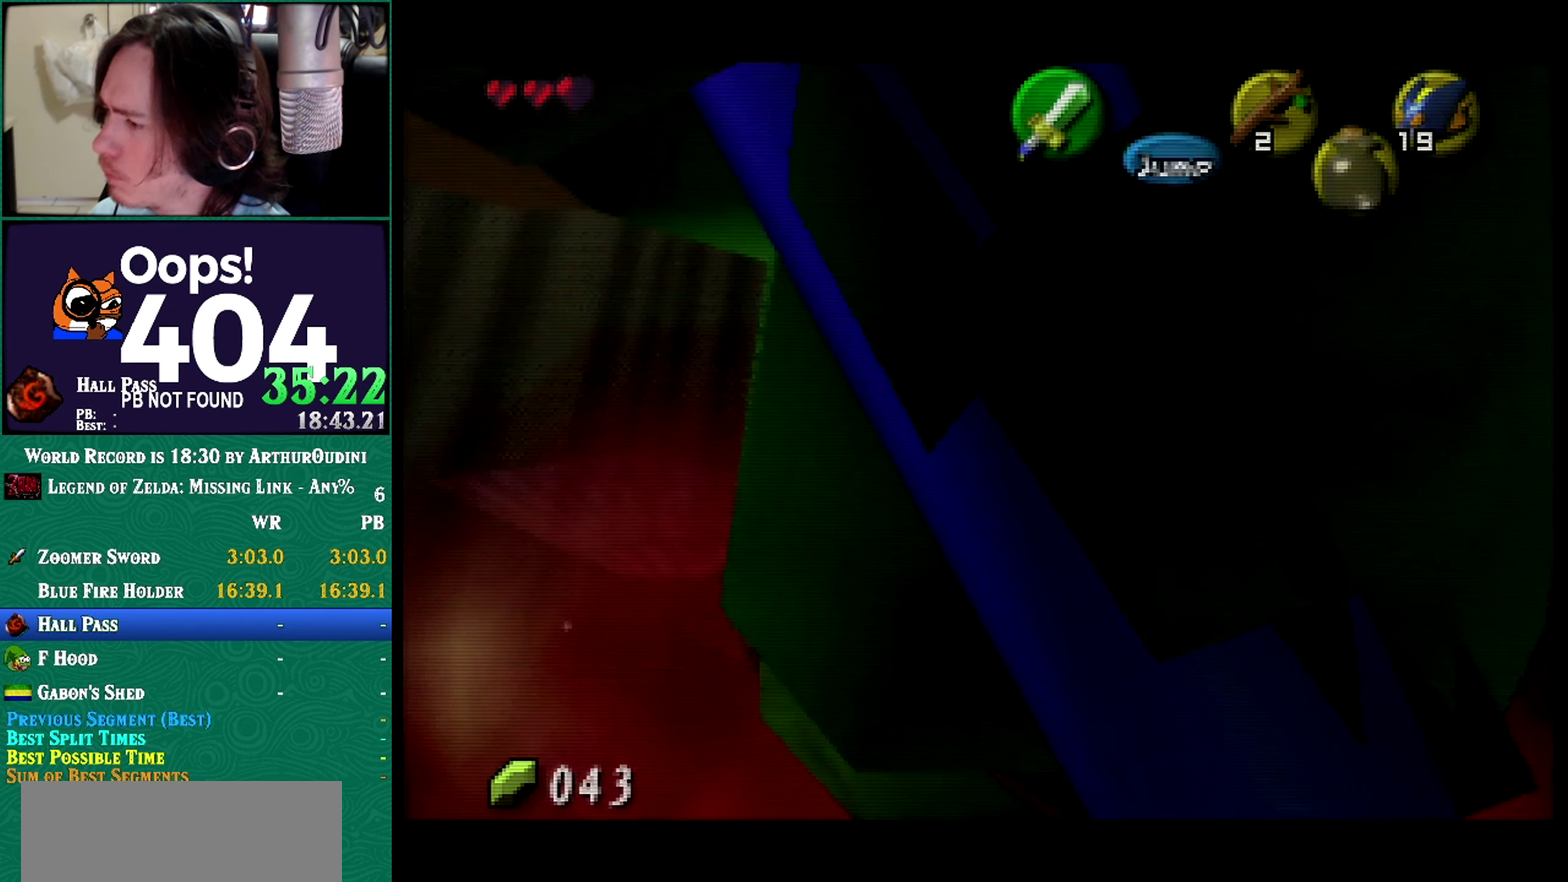
{"buttons": ["R1", "Z"], "left_stick": "down", "events": []}
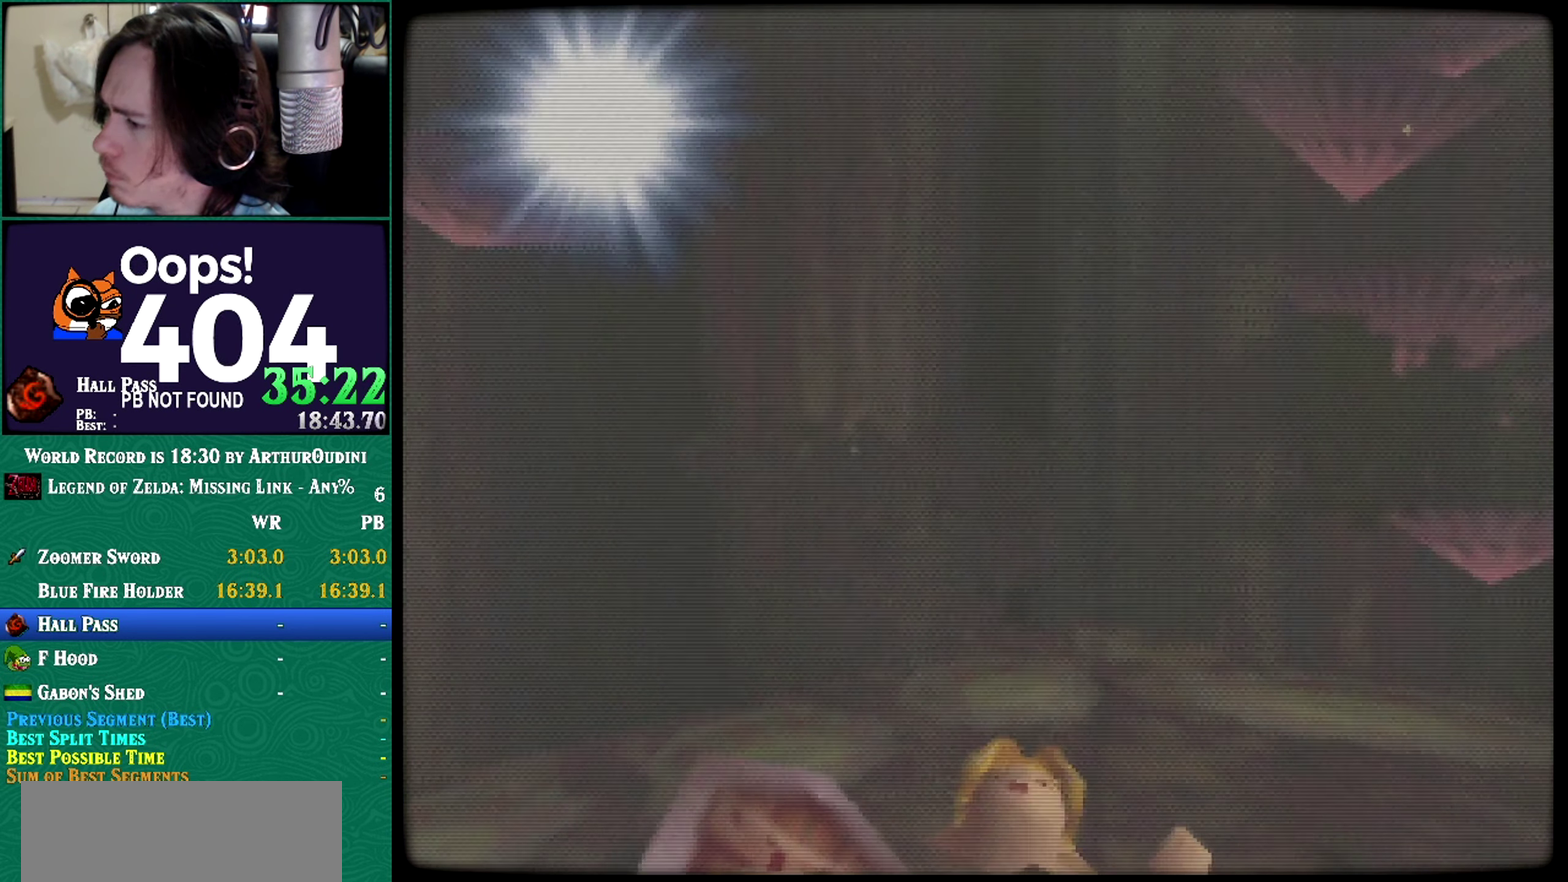
{"buttons": [], "left_stick": "center", "events": [[283, "R1", "up"], [283, "Z", "up"], [283, "left_stick", "center"]]}
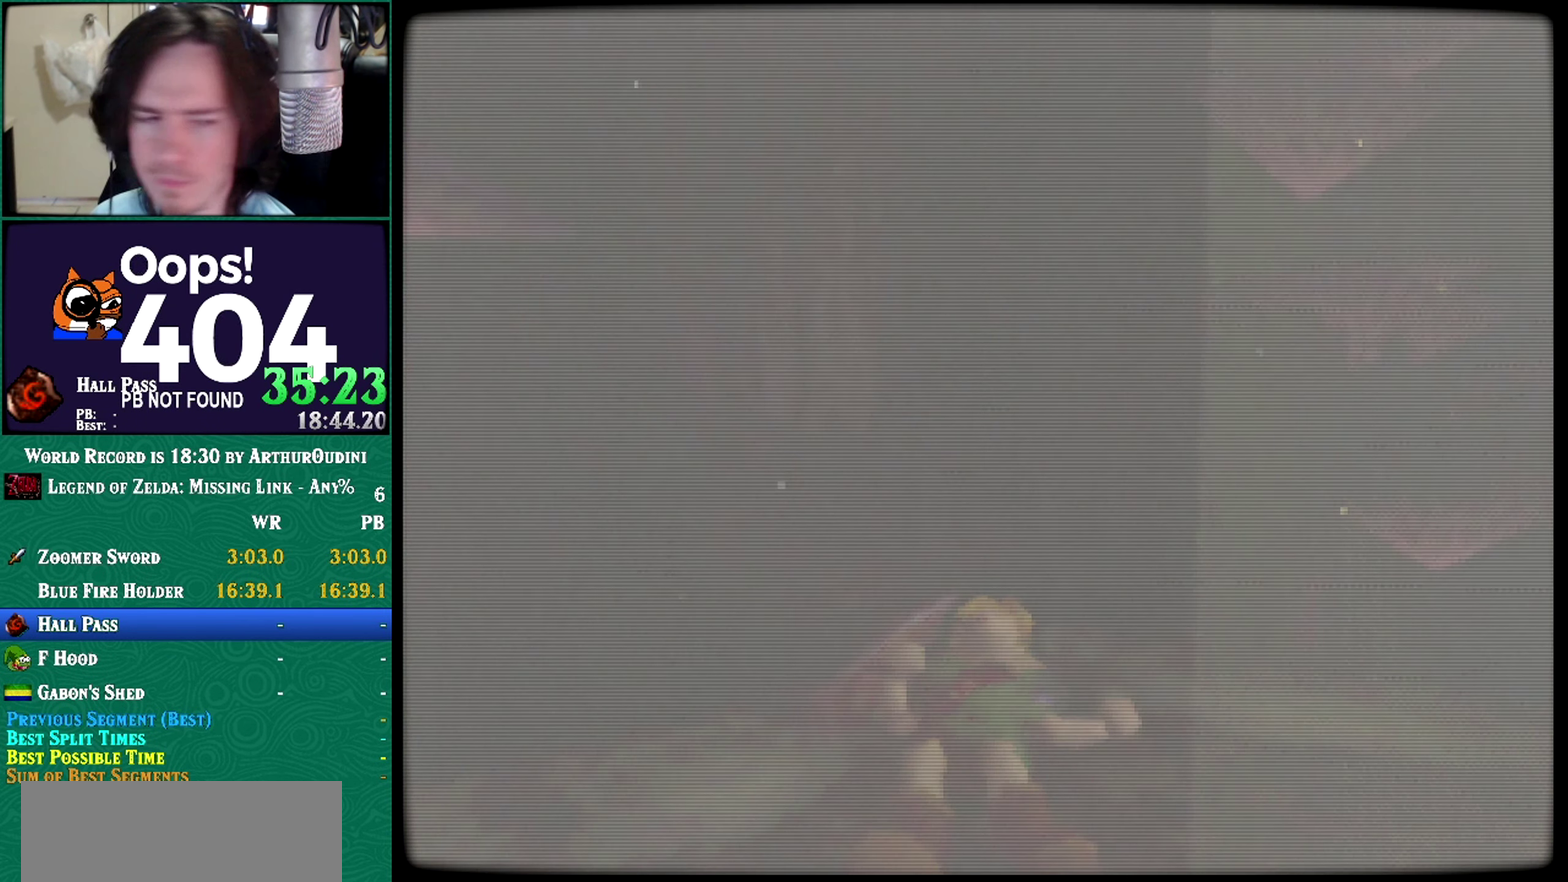
{"buttons": [], "left_stick": "center", "events": []}
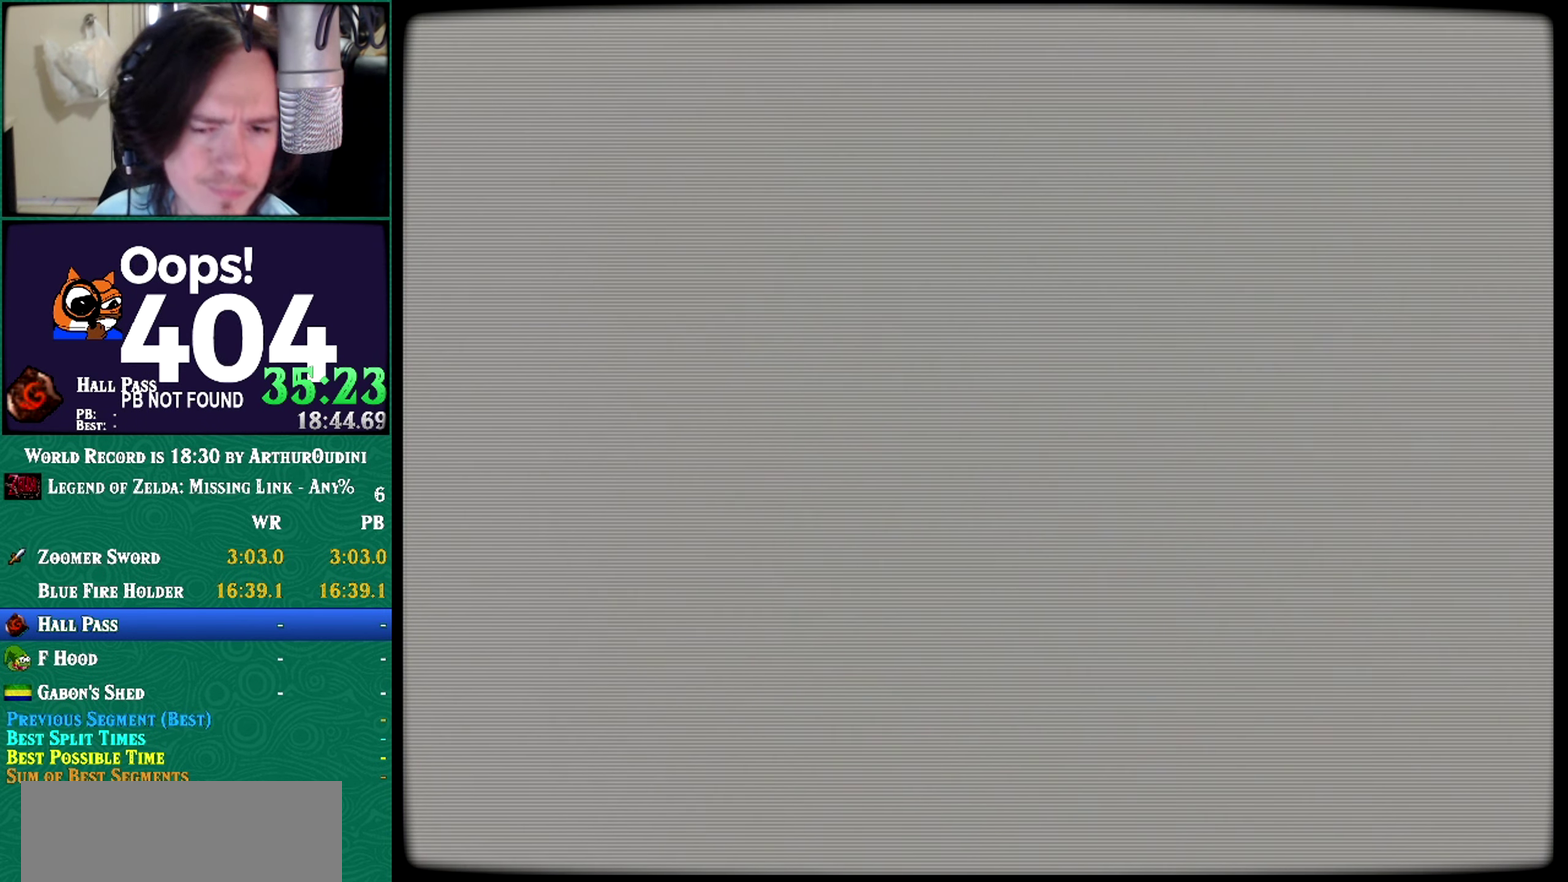
{"buttons": [], "left_stick": "center", "events": []}
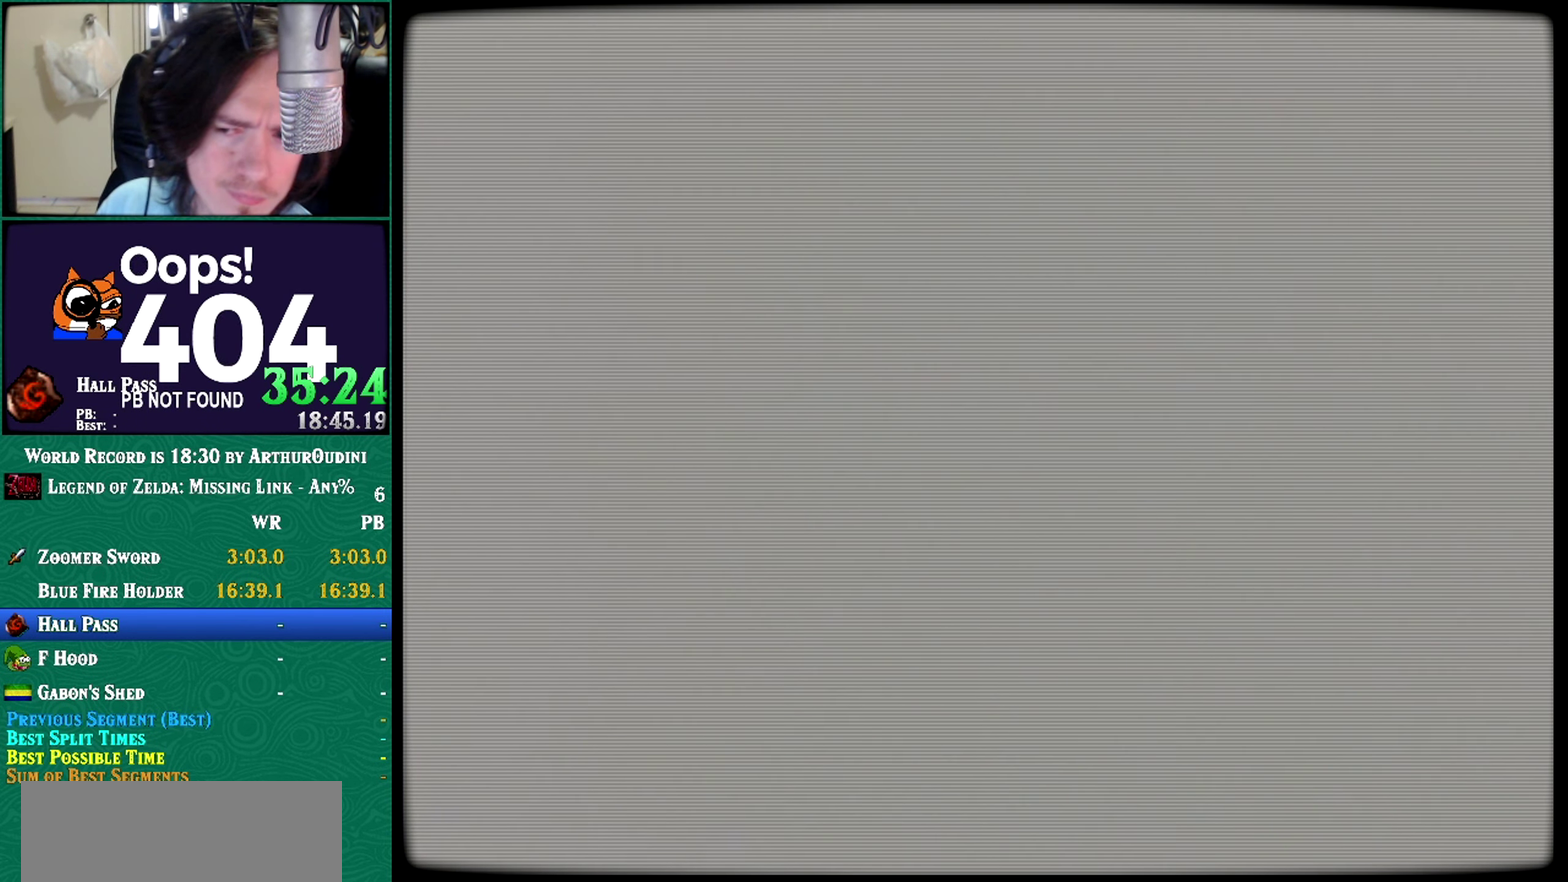
{"buttons": [], "left_stick": "center", "events": []}
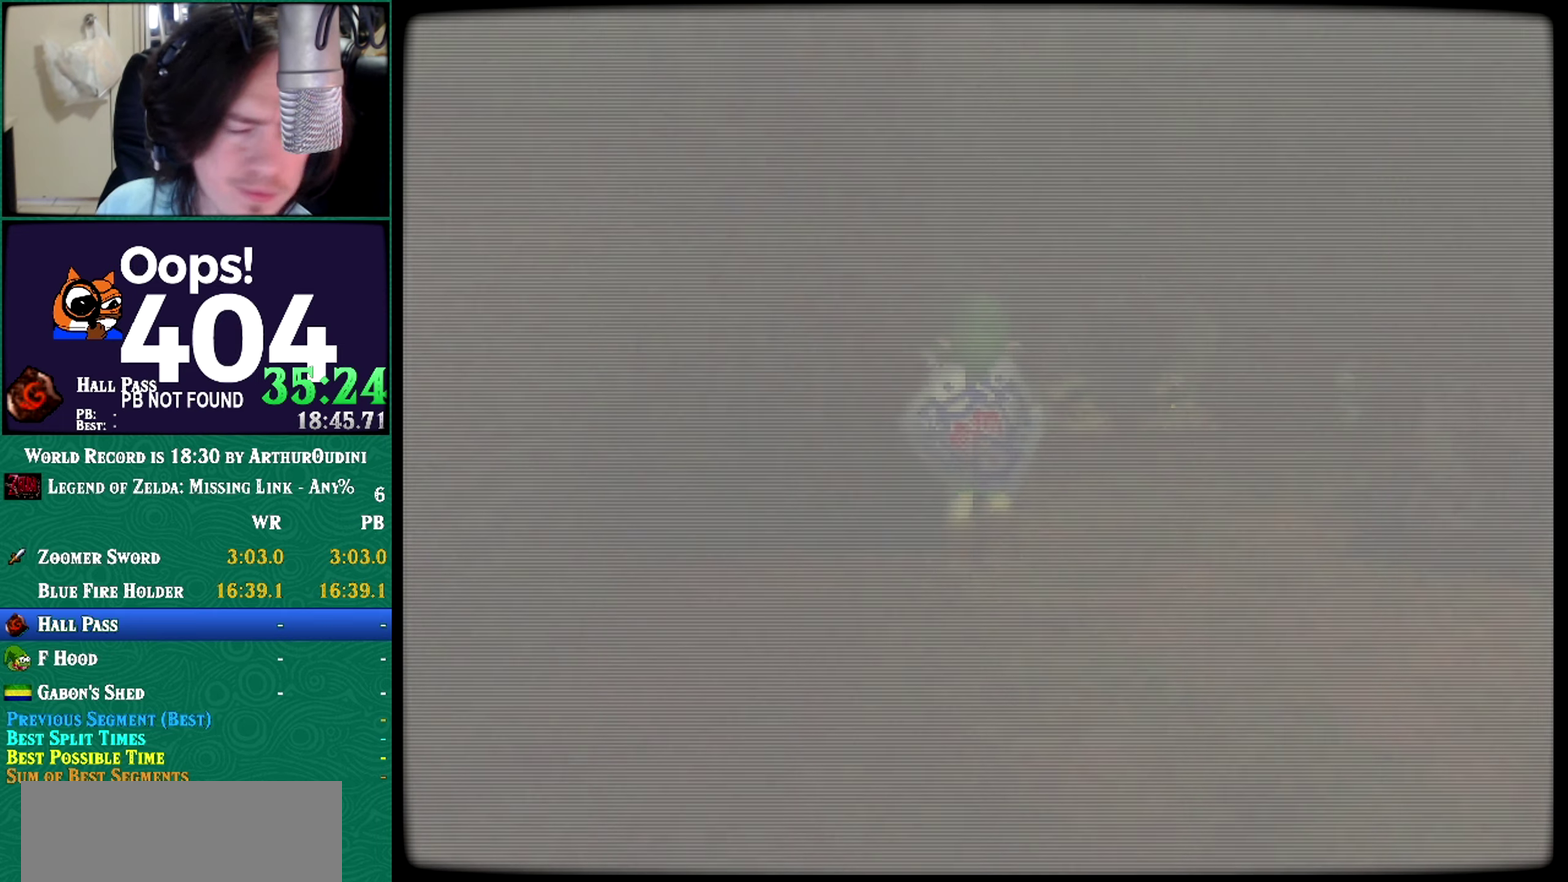
{"buttons": [], "left_stick": "center", "events": [[384, "A", "down"], [384, "C_DOWN", "down"], [384, "C_RIGHT", "down"], [384, "C_UP", "down"], [384, "R1", "down"], [384, "Z", "down"], [450, "A", "up"], [450, "C_DOWN", "up"], [450, "C_RIGHT", "up"], [450, "C_UP", "up"], [450, "R1", "up"], [450, "Z", "up"]]}
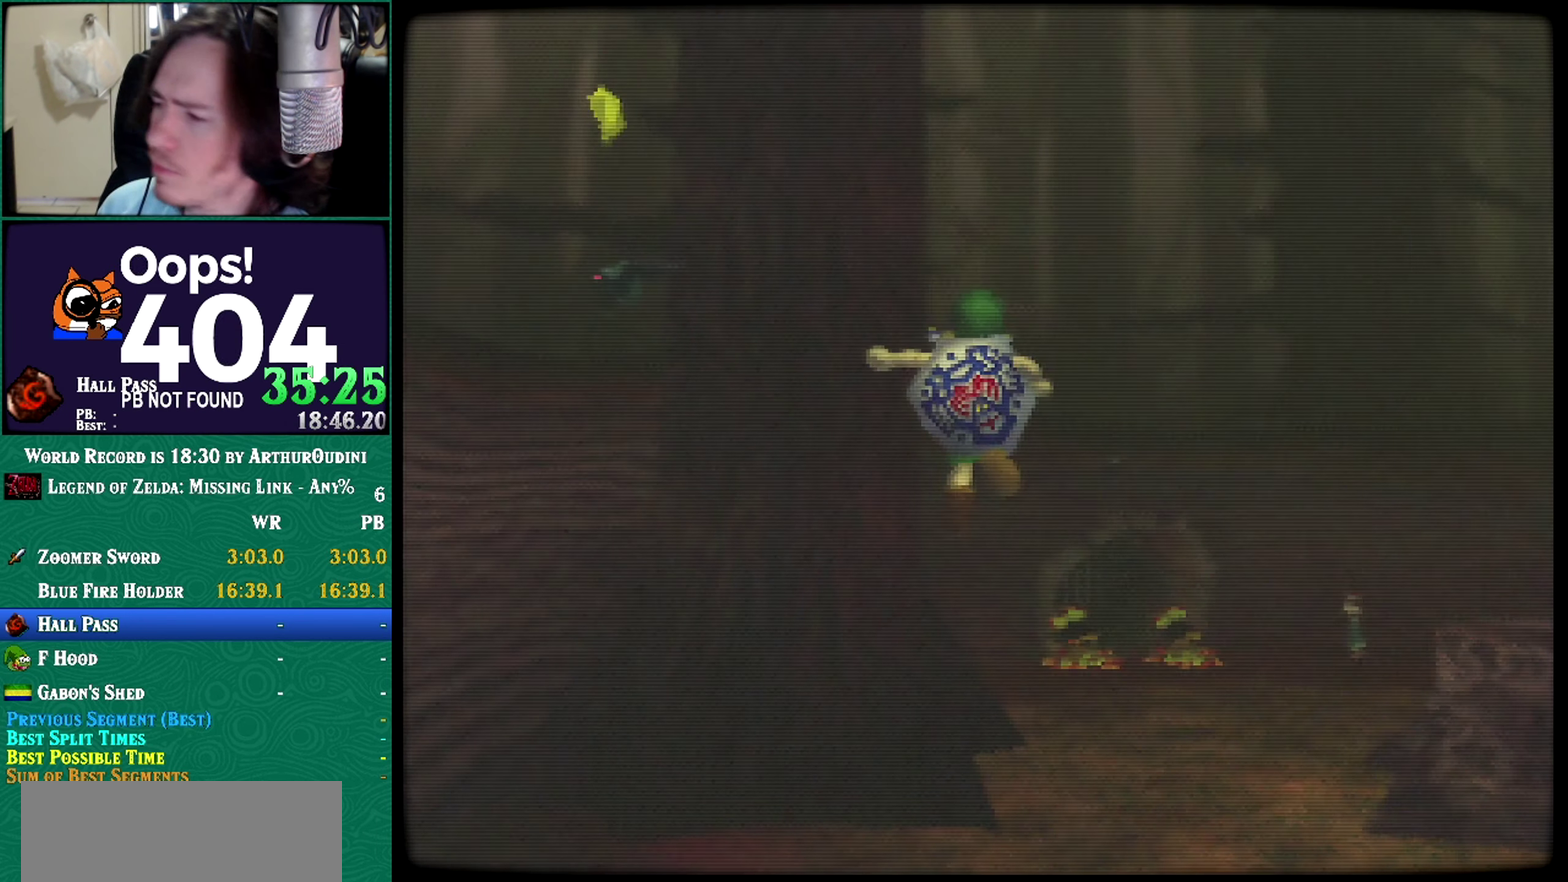
{"buttons": [], "left_stick": "center", "events": []}
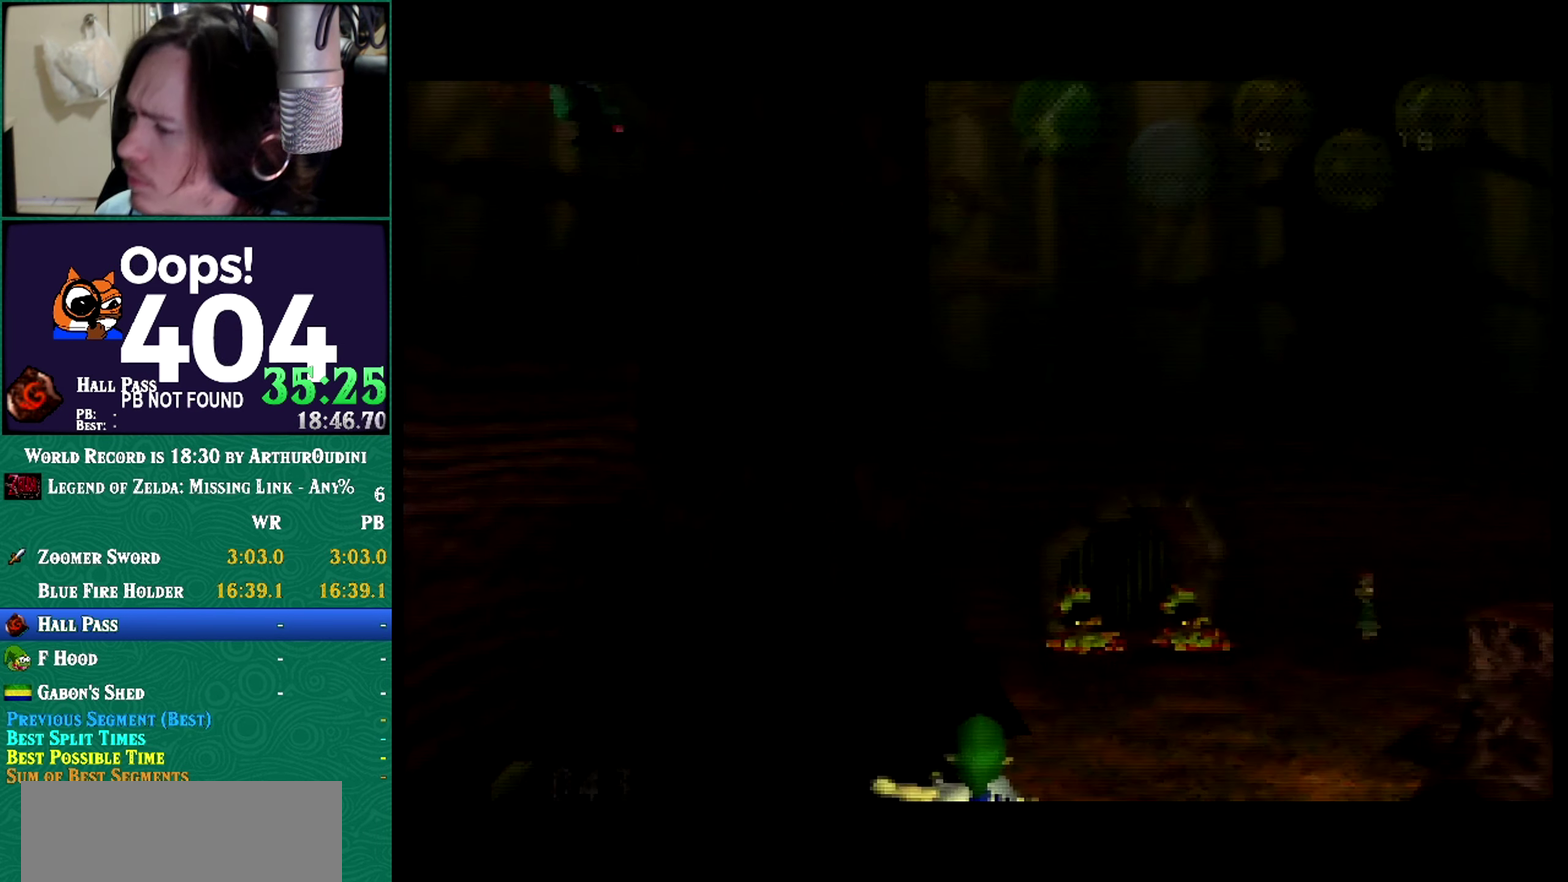
{"buttons": [], "left_stick": "down", "events": [[400, "left_stick", "down"]]}
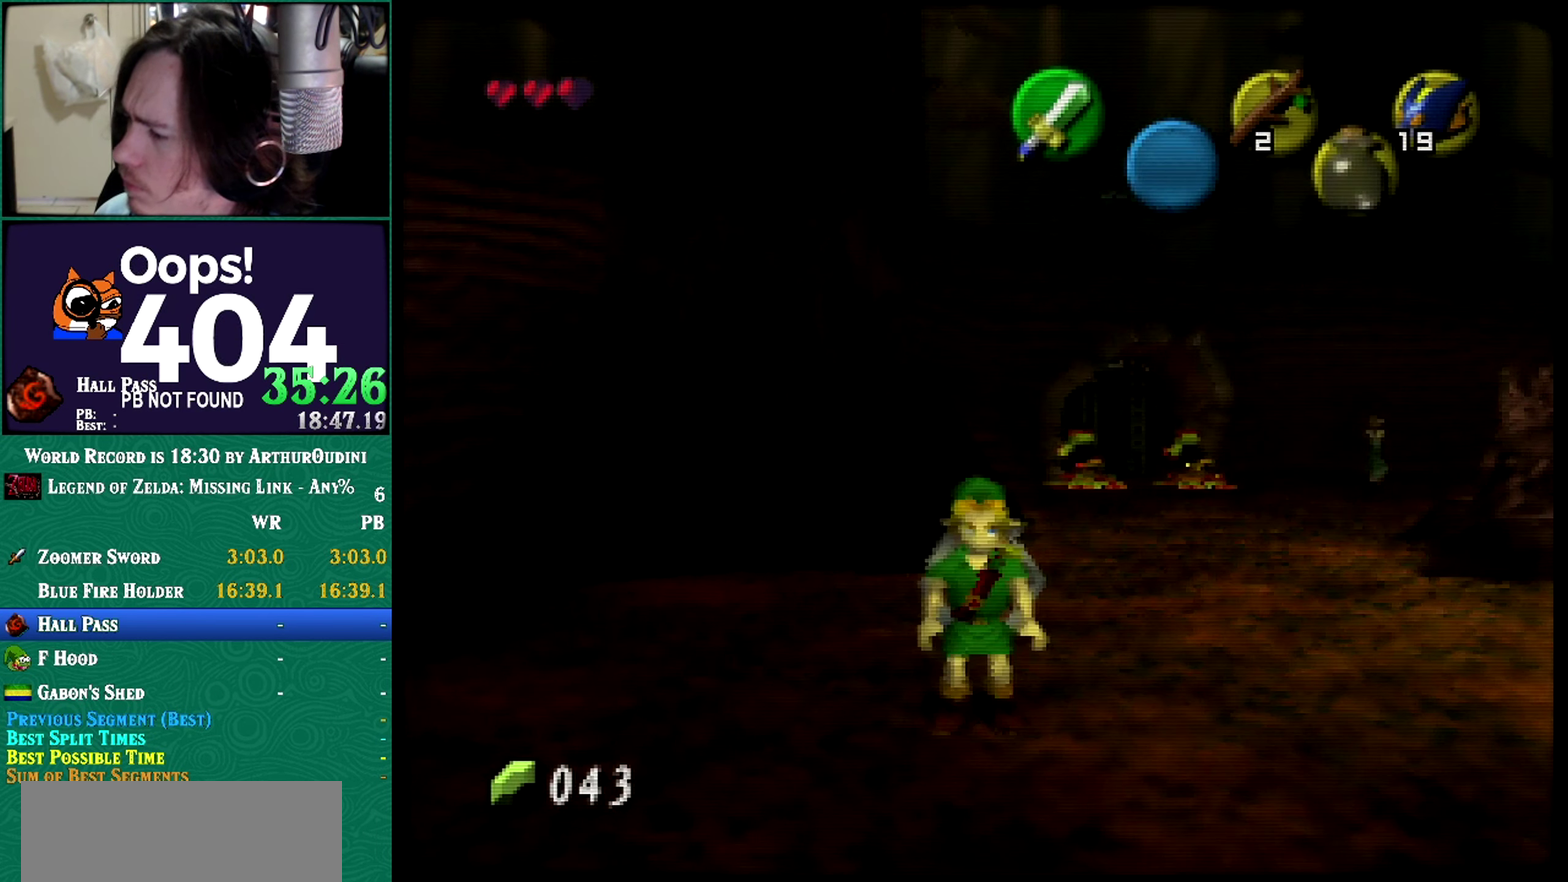
{"buttons": ["C_RIGHT"], "left_stick": "center", "events": [[51, "A", "down"], [67, "A", "up"], [67, "left_stick", "center"], [134, "A", "down"], [134, "left_stick", "down"], [418, "A", "up"], [418, "C_RIGHT", "down"], [451, "C_RIGHT", "up"], [484, "C_RIGHT", "down"], [484, "left_stick", "center"]]}
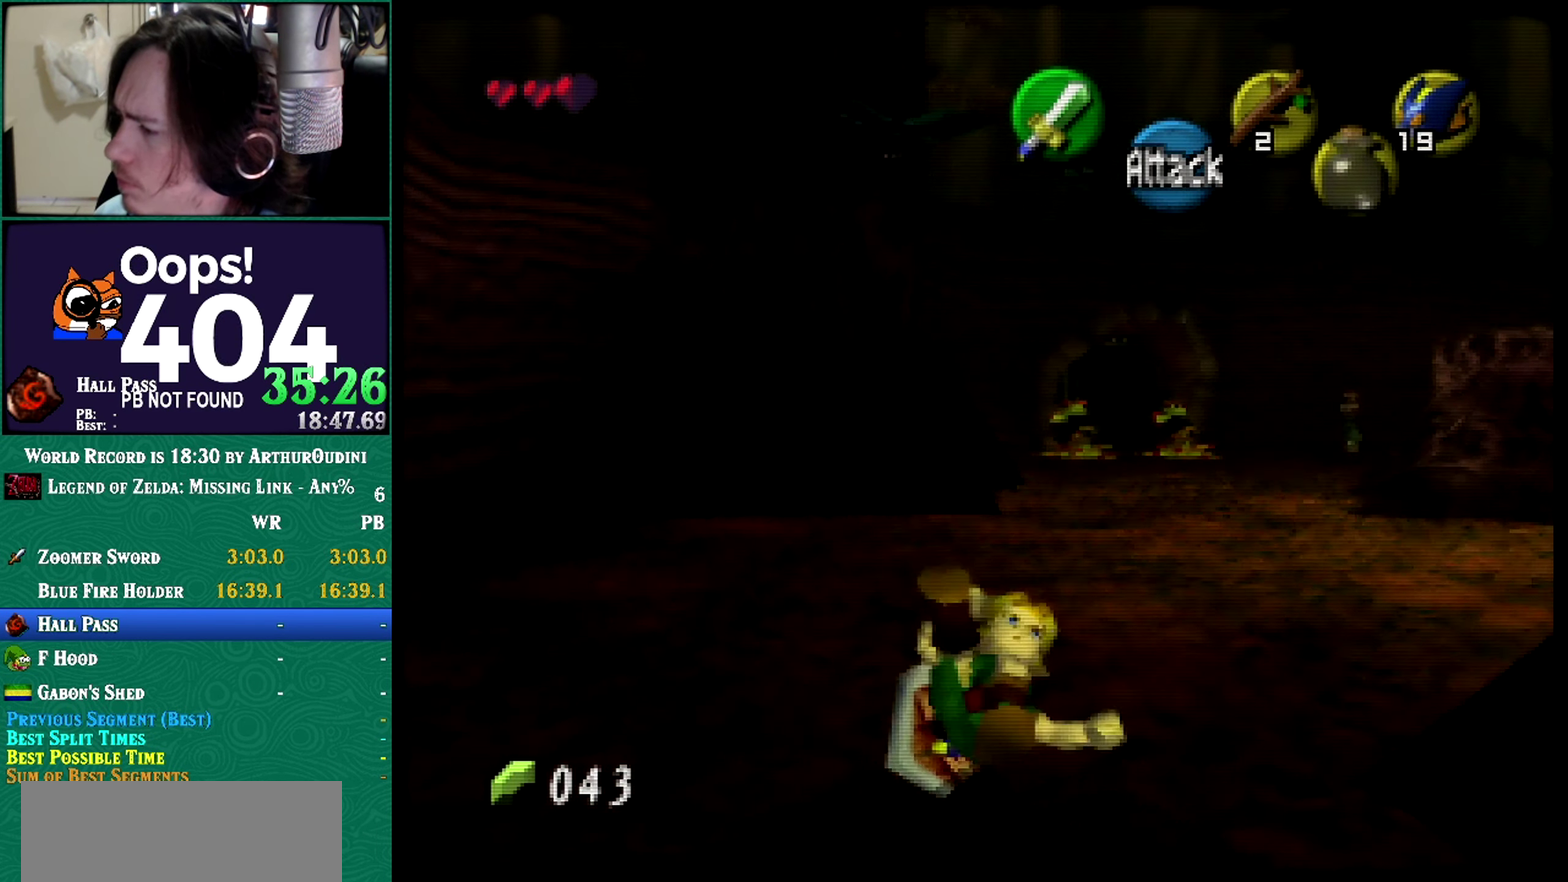
{"buttons": [], "left_stick": "down", "events": [[17, "C_RIGHT", "up"], [17, "left_stick", "down"]]}